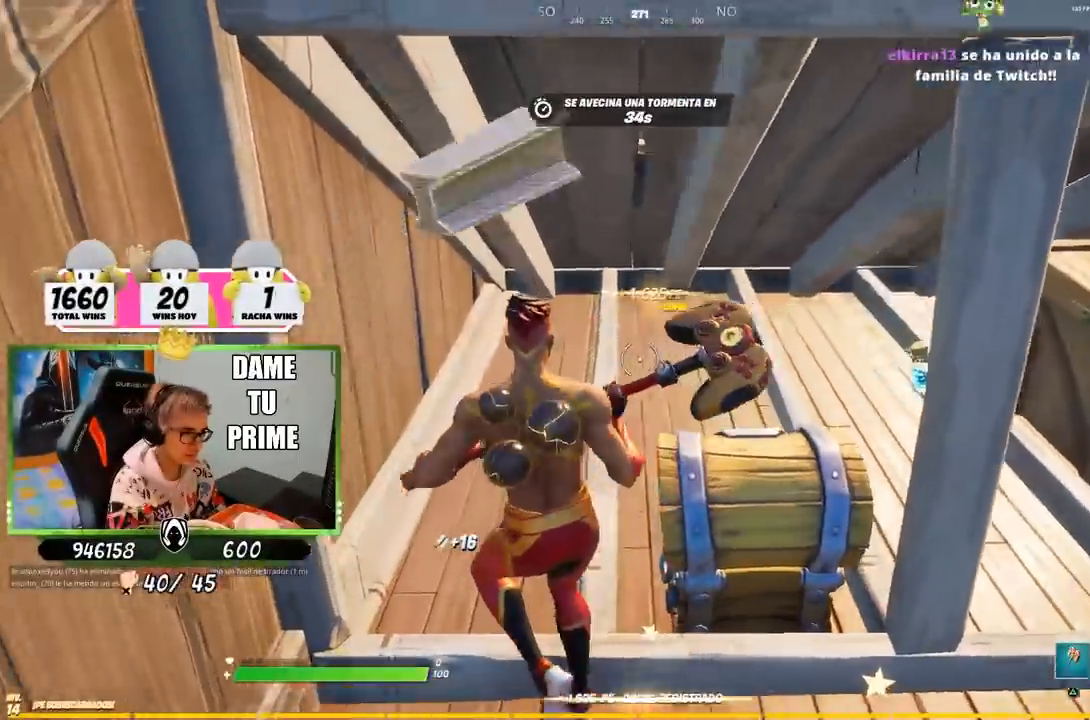
Gameplay with a controller (PlayStation layout); each line is a JSON object with the inputs held at the frame after it. "events" lists button and stick changes between this image and that frame as [ms after this image, input, new state], when the widget could be followed in between.
{"buttons": [], "left_stick": "down-right", "right_stick": "right", "events": [[83, "right_stick", "right"], [117, "left_stick", "up-left"], [217, "left_stick", "up"], [283, "SQUARE", "down"], [283, "right_stick", "center"], [350, "SQUARE", "up"], [350, "left_stick", "down"], [433, "left_stick", "down-right"], [483, "right_stick", "right"]]}
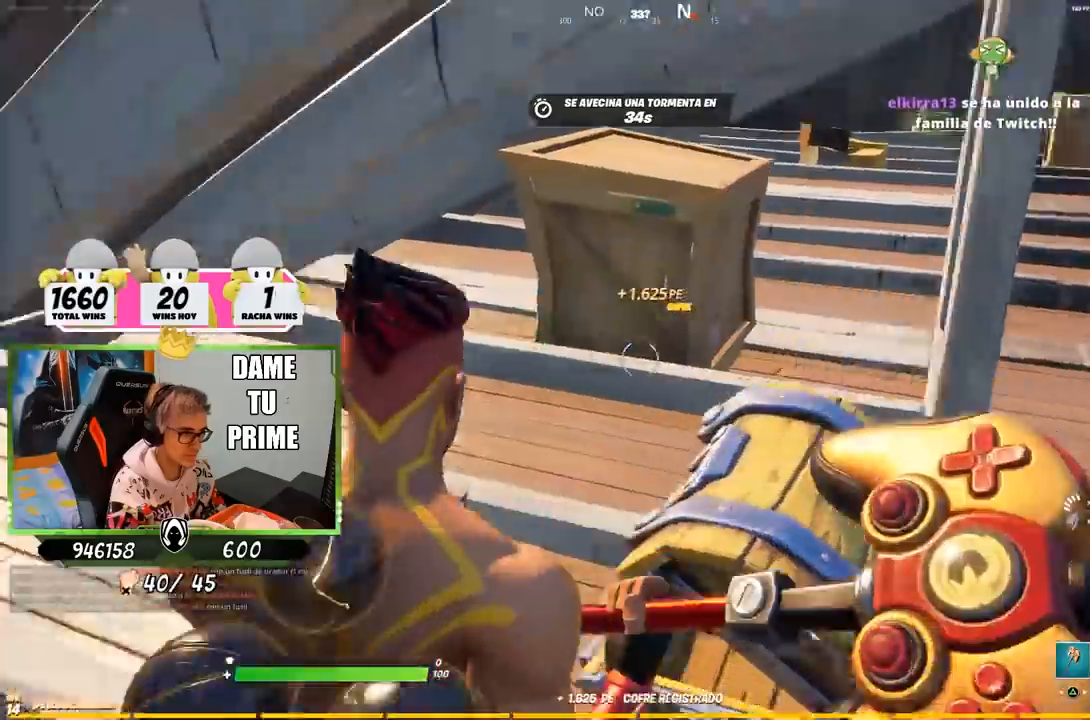
{"buttons": [], "left_stick": "right", "right_stick": "left", "events": [[50, "left_stick", "right"], [150, "left_stick", "up-right"], [150, "right_stick", "up-right"], [217, "R1", "down"], [250, "CROSS", "down"], [250, "right_stick", "center"], [317, "R1", "up"], [350, "CROSS", "up"], [383, "right_stick", "left"], [450, "left_stick", "right"]]}
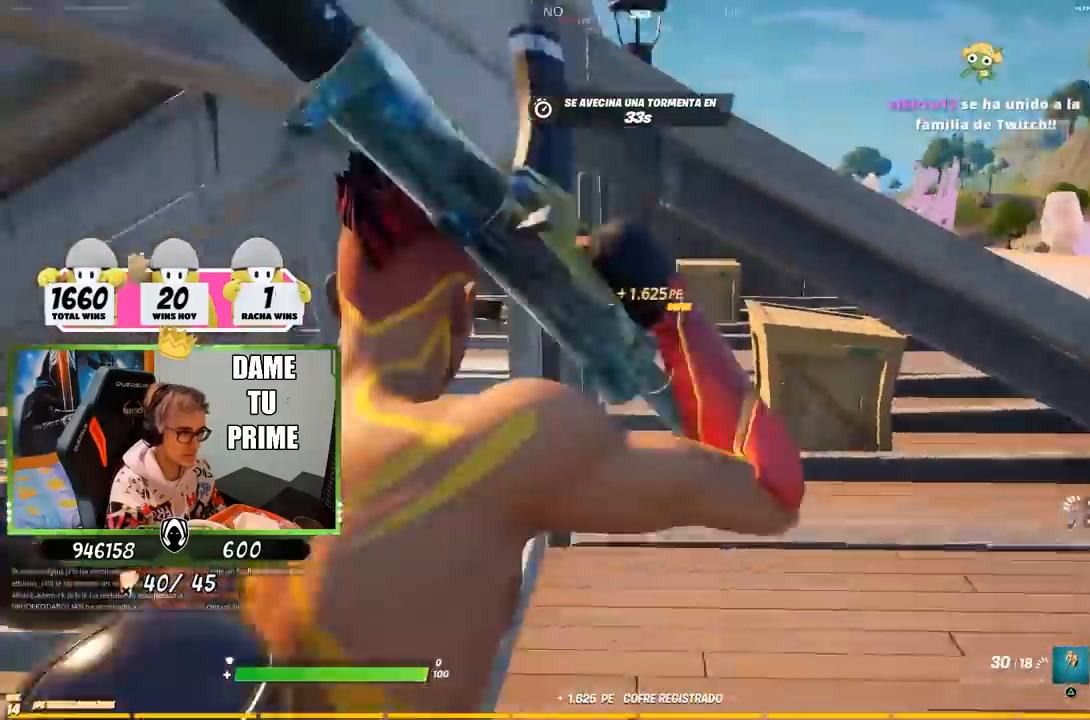
{"buttons": [], "left_stick": "right", "right_stick": "right", "events": [[83, "left_stick", "up-right"], [250, "left_stick", "down-right"], [250, "right_stick", "center"], [383, "right_stick", "right"], [400, "left_stick", "right"]]}
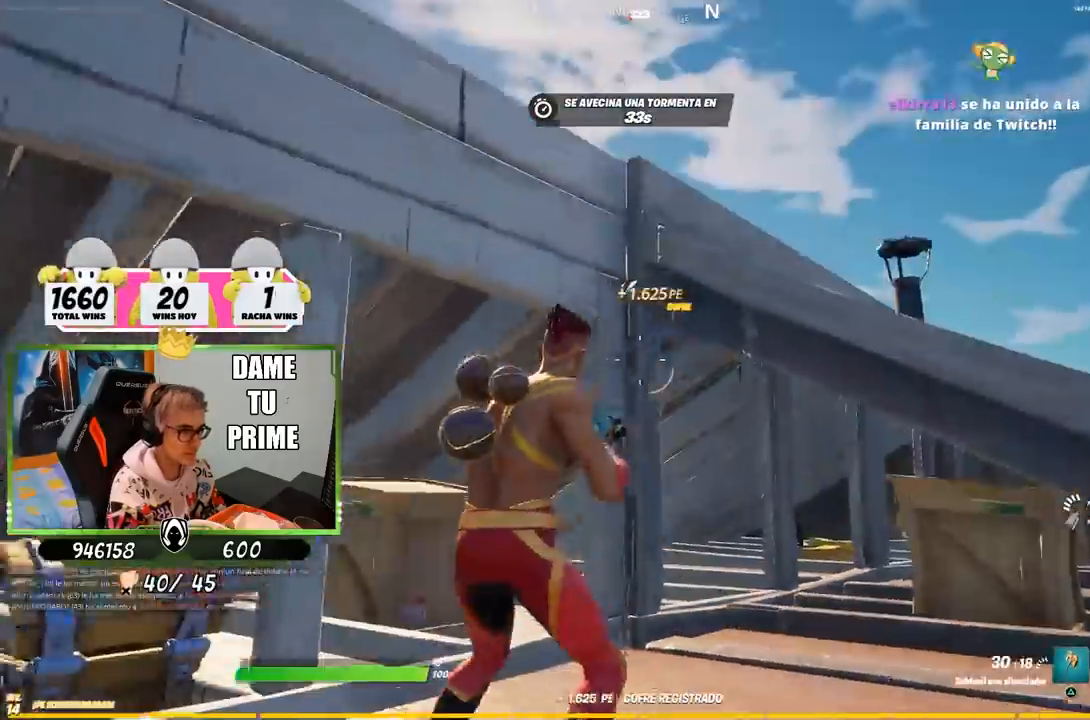
{"buttons": [], "left_stick": "down-right", "right_stick": "down-left", "events": [[17, "right_stick", "center"], [100, "left_stick", "up-right"], [250, "CROSS", "down"], [350, "CROSS", "up"], [350, "left_stick", "down-right"], [350, "right_stick", "down-left"]]}
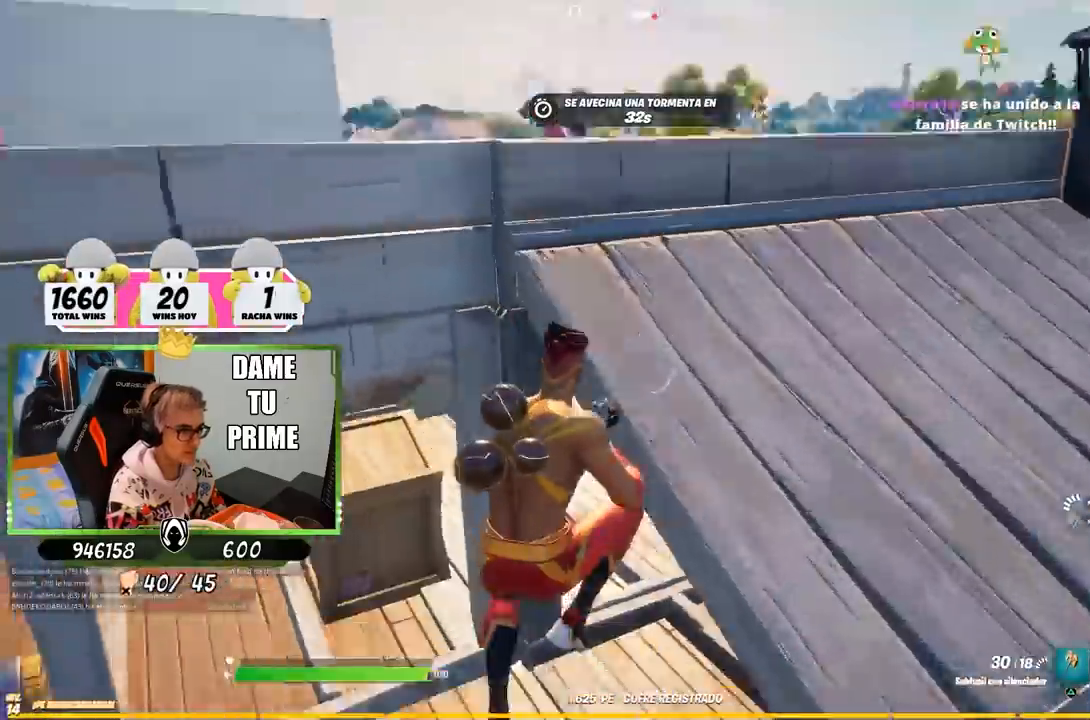
{"buttons": [], "left_stick": "up-right", "right_stick": "down-left", "events": [[83, "right_stick", "center"], [217, "left_stick", "up-right"], [250, "right_stick", "up-left"], [417, "right_stick", "center"], [483, "right_stick", "down-left"]]}
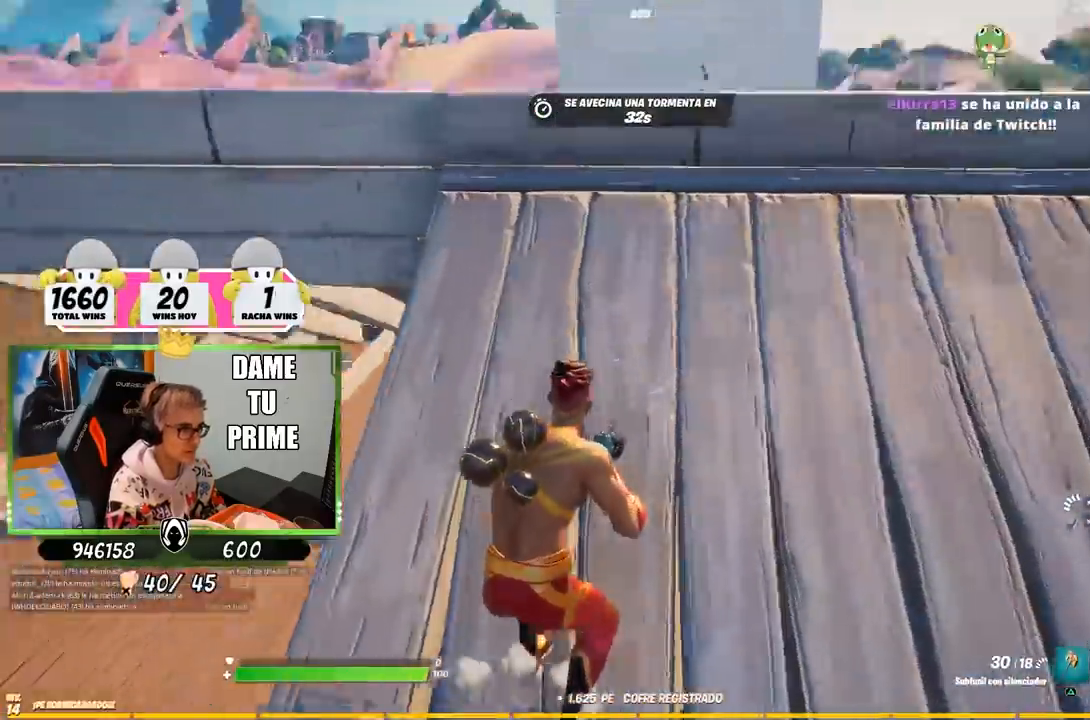
{"buttons": [], "left_stick": "up-right", "right_stick": "center", "events": [[83, "right_stick", "center"], [283, "CROSS", "down"], [383, "CROSS", "up"]]}
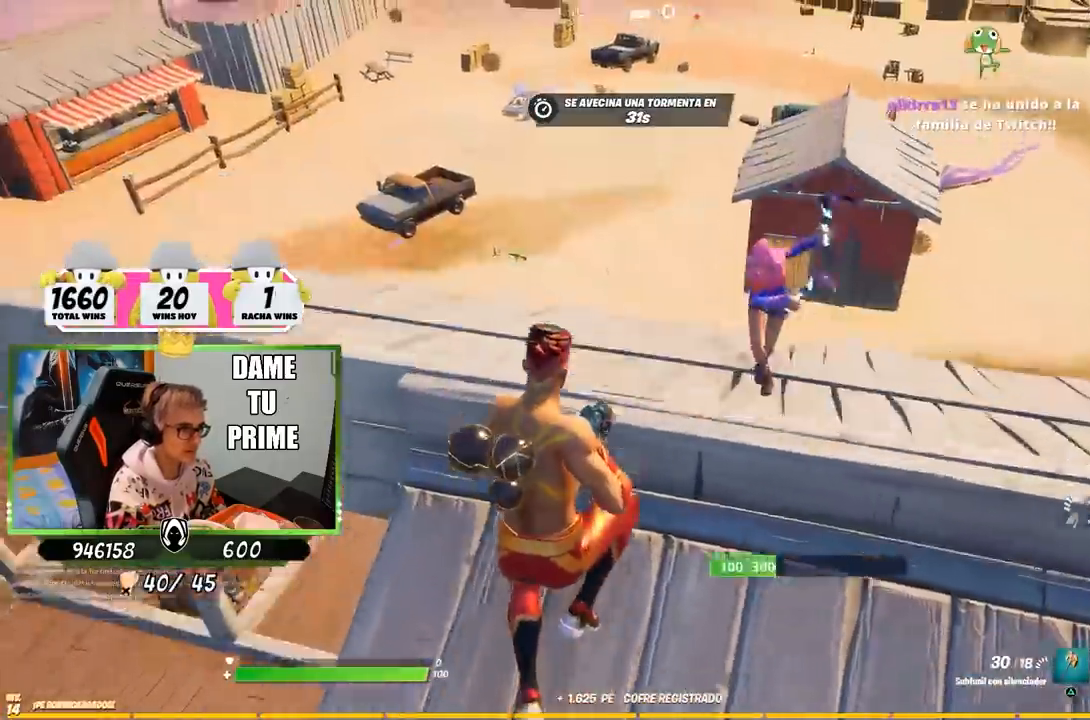
{"buttons": ["R1", "R2"], "left_stick": "down-right", "right_stick": "center", "events": [[17, "right_stick", "down-right"], [117, "R2", "down"], [117, "right_stick", "center"], [183, "R1", "down"], [217, "right_stick", "down-left"], [283, "left_stick", "down-right"], [417, "right_stick", "center"]]}
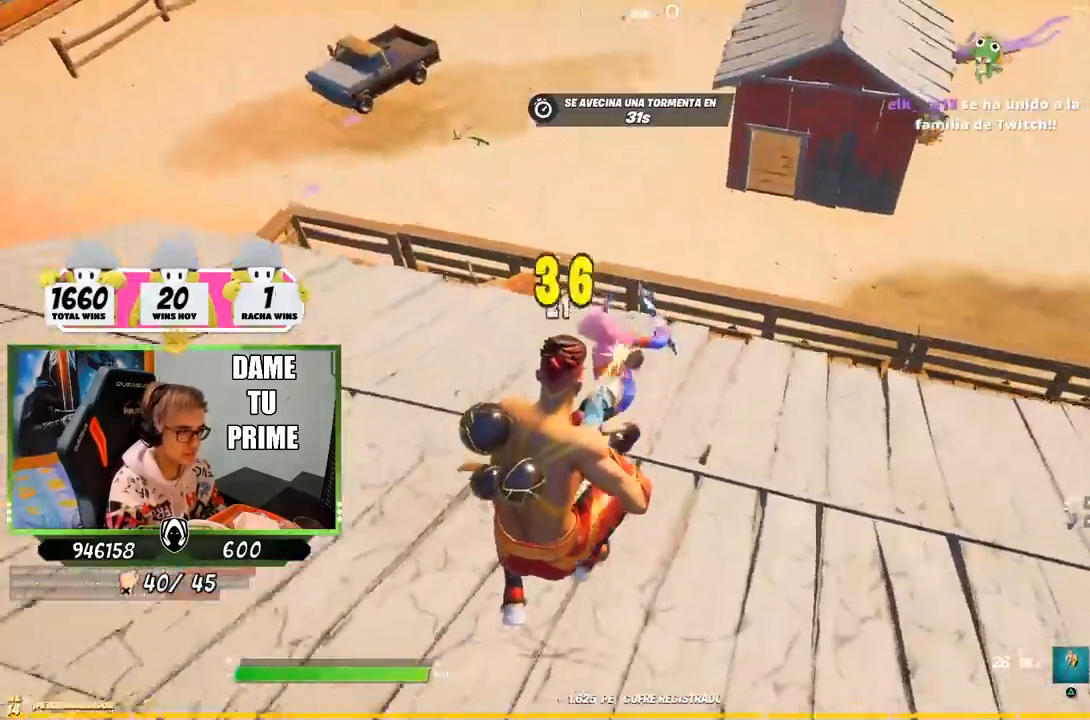
{"buttons": ["R2"], "left_stick": "down-left", "right_stick": "center", "events": [[33, "right_stick", "up-left"], [100, "R1", "up"], [117, "left_stick", "down-left"], [217, "R1", "down"], [250, "R3", "down"], [250, "right_stick", "center"], [283, "left_stick", "right"], [350, "R3", "up"], [350, "right_stick", "up-left"], [383, "left_stick", "left"], [450, "R1", "up"], [450, "left_stick", "down-left"], [450, "right_stick", "center"]]}
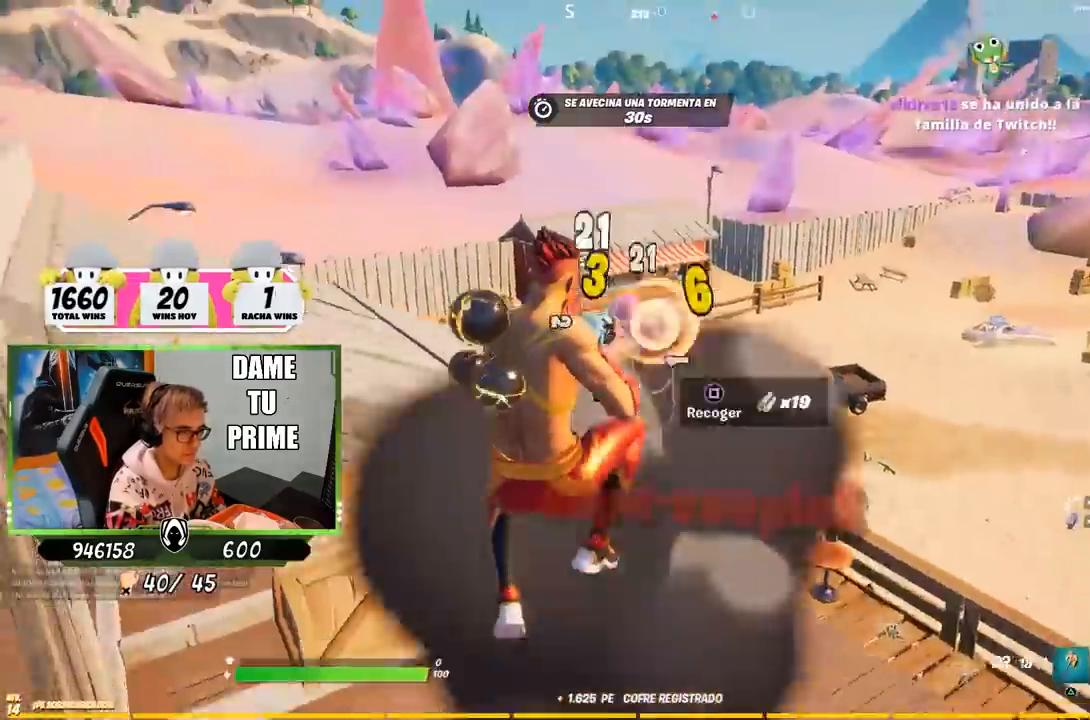
{"buttons": [], "left_stick": "up-right", "right_stick": "center", "events": [[17, "R1", "down"], [17, "left_stick", "down"], [17, "right_stick", "left"], [67, "R1", "up"], [83, "right_stick", "center"], [117, "R1", "down"], [117, "left_stick", "right"], [150, "right_stick", "down-right"], [183, "R1", "up"], [183, "R2", "up"], [200, "left_stick", "up-right"], [200, "right_stick", "center"], [350, "TRIANGLE", "down"], [417, "TRIANGLE", "up"]]}
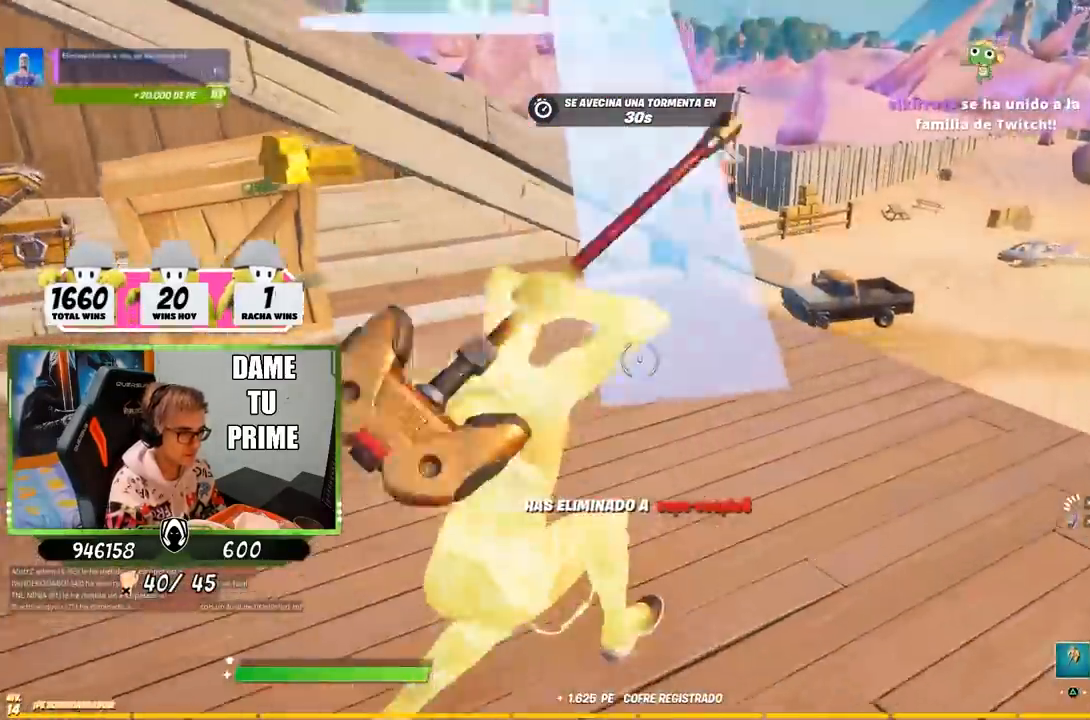
{"buttons": [], "left_stick": "up-left", "right_stick": "left", "events": [[117, "left_stick", "up"], [150, "CROSS", "down"], [217, "CROSS", "up"], [250, "right_stick", "down-left"], [350, "R3", "down"], [400, "right_stick", "left"], [450, "R3", "up"], [450, "left_stick", "up-left"]]}
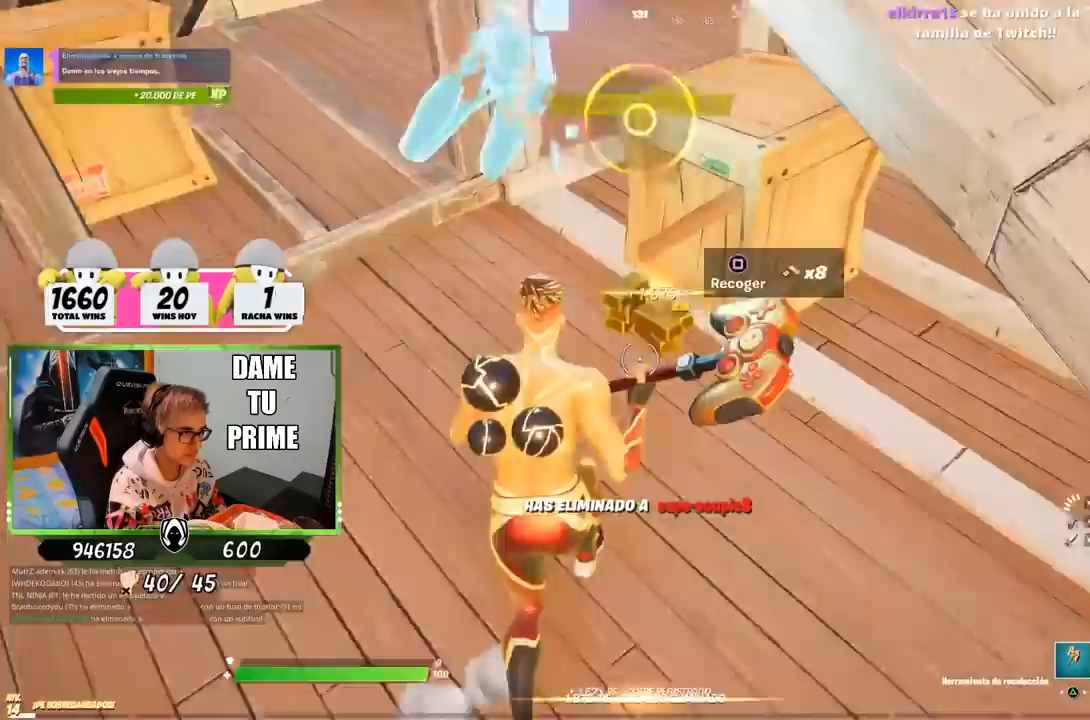
{"buttons": ["R2", "R3"], "left_stick": "right", "right_stick": "right", "events": [[17, "right_stick", "center"], [83, "CROSS", "down"], [117, "SQUARE", "down"], [183, "CROSS", "up"], [183, "left_stick", "up"], [217, "SQUARE", "up"], [317, "right_stick", "right"], [383, "R2", "down"], [450, "left_stick", "right"], [483, "R3", "down"]]}
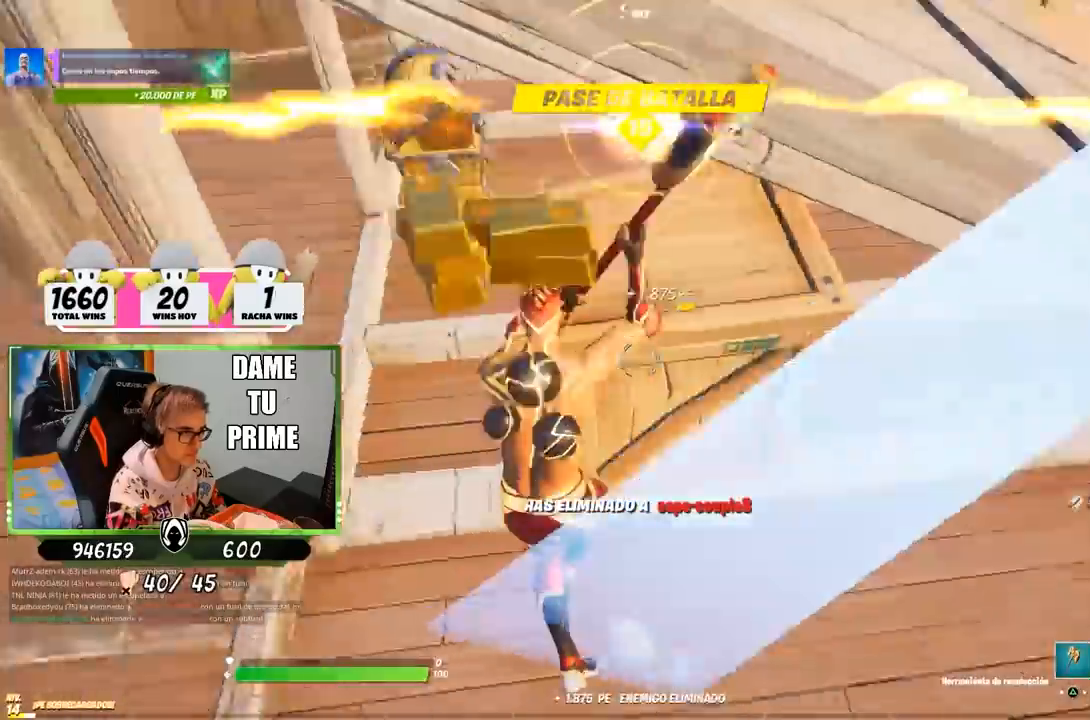
{"buttons": ["TRIANGLE"], "left_stick": "up", "right_stick": "center", "events": [[50, "left_stick", "left"], [83, "R3", "up"], [83, "right_stick", "up"], [100, "R1", "down"], [167, "right_stick", "center"], [217, "CROSS", "down"], [233, "left_stick", "up-left"], [250, "R1", "up"], [250, "R2", "up"], [283, "CROSS", "up"], [300, "right_stick", "left"], [350, "left_stick", "up"], [383, "R1", "down"], [383, "right_stick", "center"], [450, "TRIANGLE", "down"], [483, "R1", "up"]]}
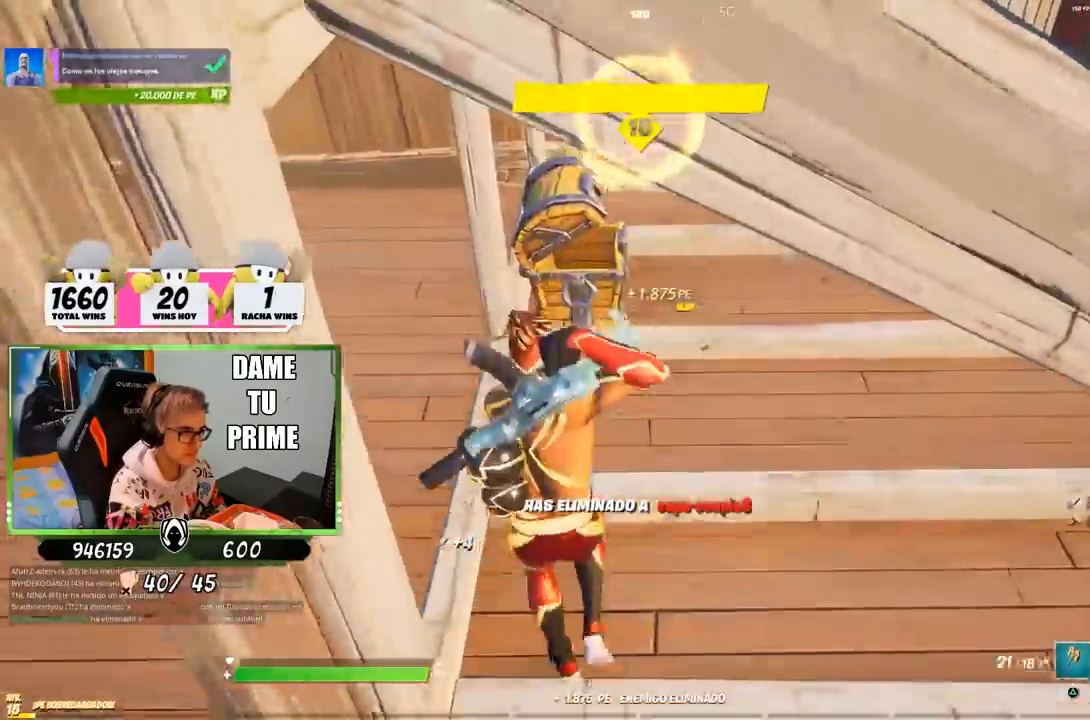
{"buttons": [], "left_stick": "right", "right_stick": "left", "events": [[50, "R1", "down"], [117, "R1", "up"], [117, "left_stick", "up-right"], [150, "TRIANGLE", "up"], [217, "R1", "down"], [283, "R1", "up"], [300, "left_stick", "right"], [383, "R1", "down"], [400, "right_stick", "left"], [417, "R1", "up"]]}
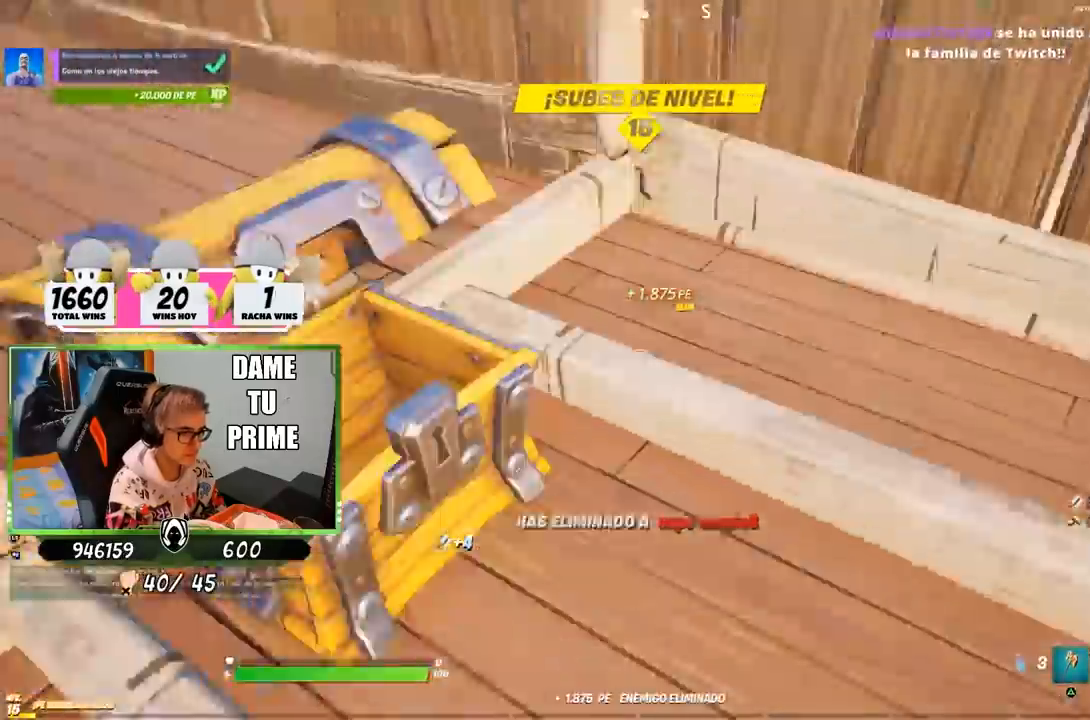
{"buttons": ["R1", "R2"], "left_stick": "center", "right_stick": "up-left", "events": [[50, "R3", "down"], [117, "R1", "down"], [117, "R2", "down"], [150, "left_stick", "center"], [217, "R1", "up"], [217, "R2", "up"], [217, "R3", "up"], [317, "R2", "down"], [367, "R1", "down"], [400, "right_stick", "up-left"], [450, "R1", "up"], [450, "R2", "up"], [483, "R1", "down"], [483, "R2", "down"]]}
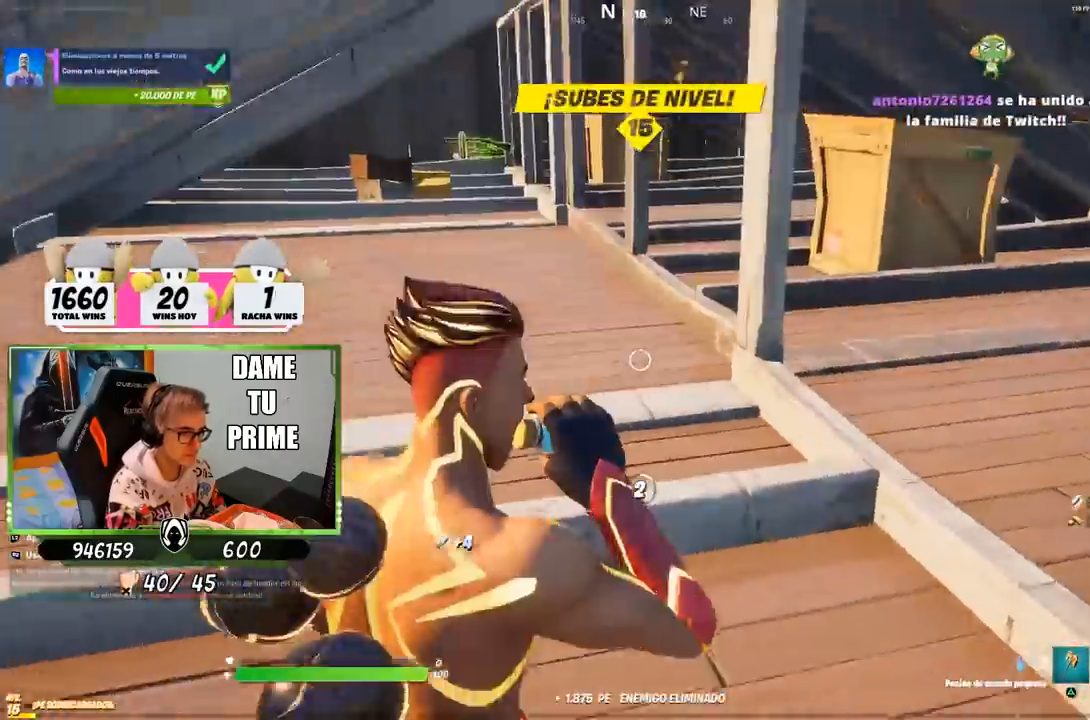
{"buttons": ["R3"], "left_stick": "center", "right_stick": "center", "events": [[50, "R1", "up"], [83, "R2", "up"], [217, "right_stick", "center"], [250, "R3", "down"], [317, "R3", "up"], [383, "R3", "down"]]}
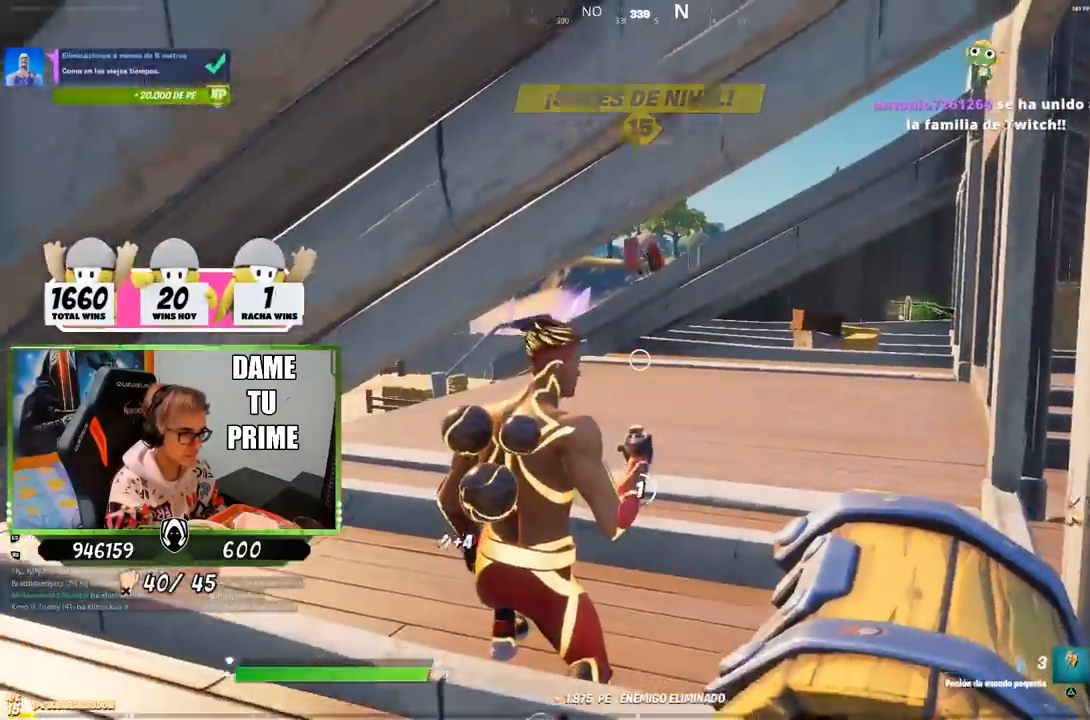
{"buttons": ["DPAD_RIGHT"], "left_stick": "center", "right_stick": "center", "events": [[50, "R3", "up"], [250, "DPAD_UP", "down"], [350, "DPAD_UP", "up"], [450, "DPAD_RIGHT", "down"]]}